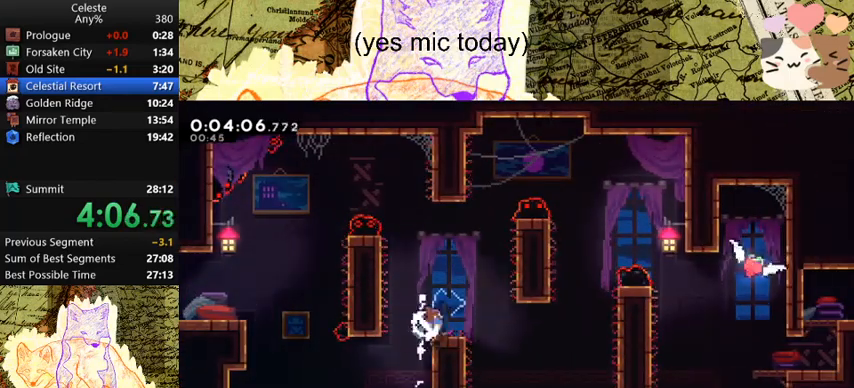
Gameplay with keyboard; each line is a JSON object with the keys held at the frame after it. "events" lists presses ("down") and releases ("up") of "a", "d", "dash", "demo", "grab", "jump", "map", "menu", "s", "space" and "w" between this image and that frame as [ms after this image, input, new state], when the widget could be followed in between. No other keys are recorded. Mouse input is not recorded. Key names are as the overlay labels them; some are game actions (e.g. jump) rather than physical keys.
{"keys": ["d", "grab", "jump", "space"], "events": [[133, "s", "up"], [133, "space", "down"], [200, "dash", "up"], [300, "space", "up"], [367, "space", "down"], [467, "jump", "down"]]}
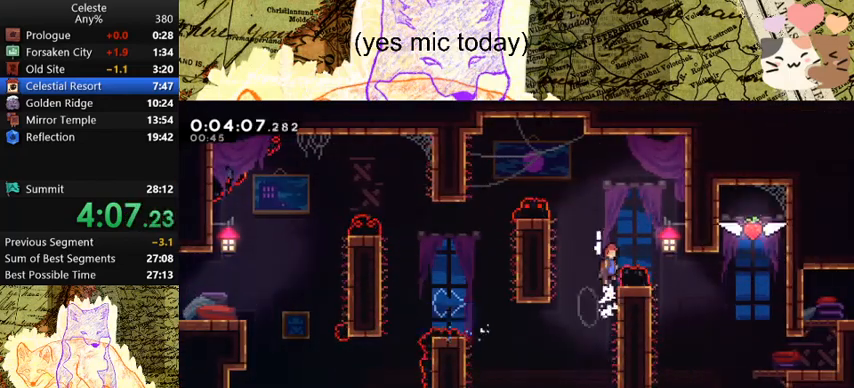
{"keys": ["d"], "events": [[200, "dash", "down"], [200, "jump", "up"], [267, "grab", "up"], [267, "s", "down"], [300, "space", "up"], [433, "dash", "up"], [500, "s", "up"]]}
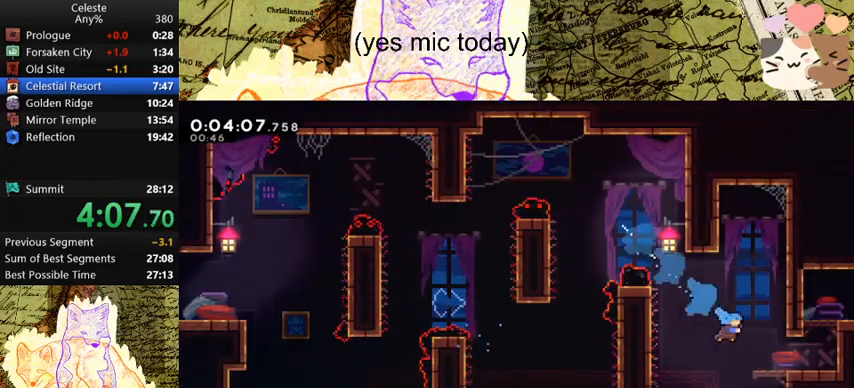
{"keys": ["d", "dash", "space", "w"], "events": [[267, "space", "down"], [467, "dash", "down"], [467, "w", "down"]]}
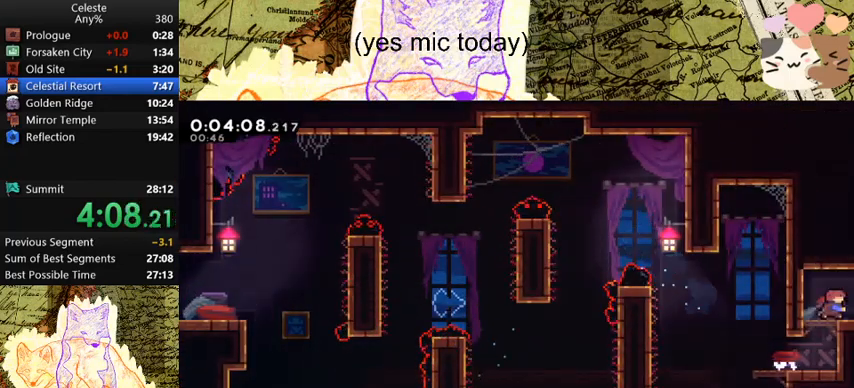
{"keys": ["d", "space", "w"], "events": [[200, "dash", "up"]]}
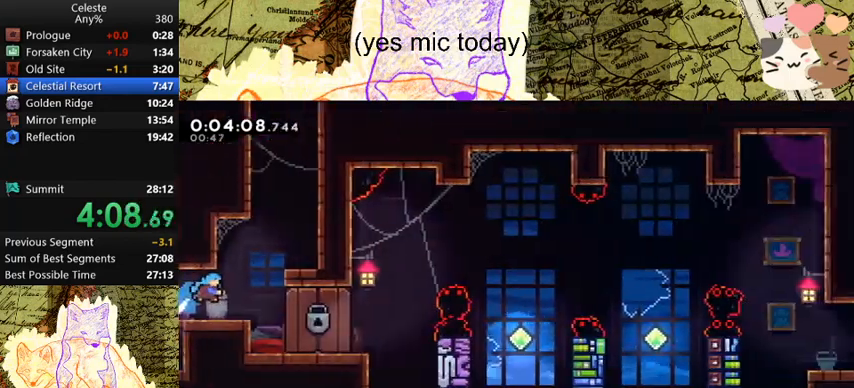
{"keys": ["dash", "w"], "events": [[333, "d", "up"], [333, "dash", "down"], [400, "space", "up"]]}
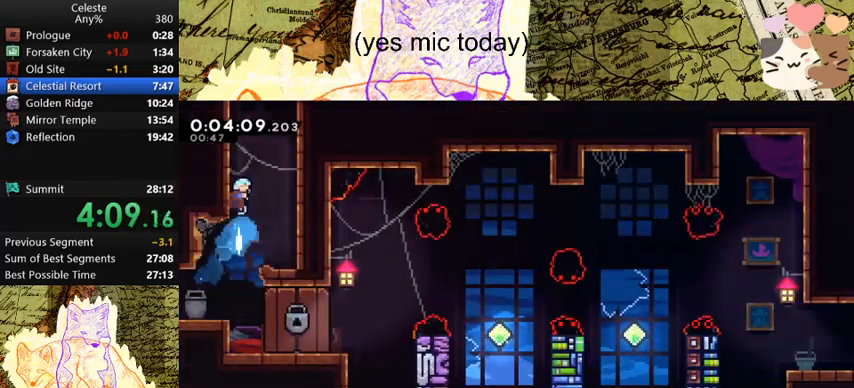
{"keys": ["a", "grab", "space"], "events": [[100, "space", "down"], [133, "dash", "up"], [167, "a", "down"], [167, "grab", "down"], [167, "space", "up"], [167, "w", "up"], [233, "space", "down"]]}
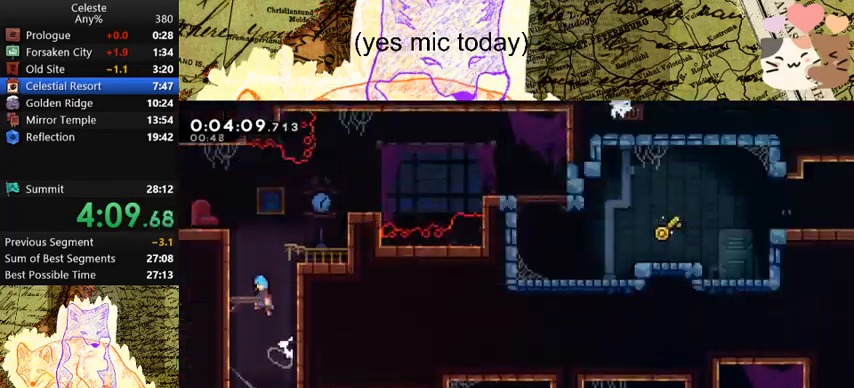
{"keys": ["a", "grab"], "events": [[100, "space", "up"]]}
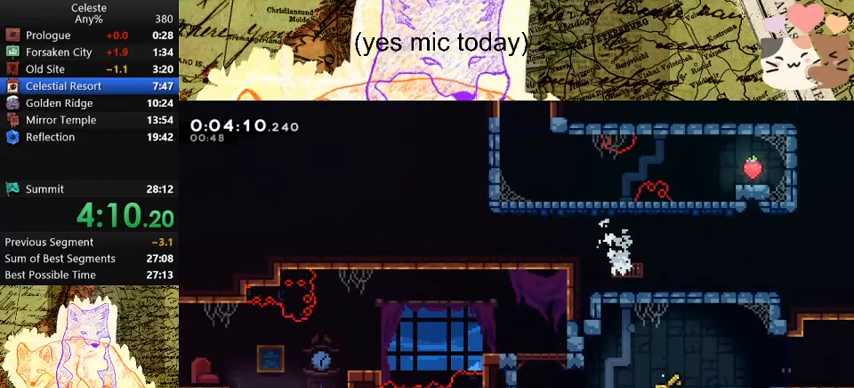
{"keys": ["a", "space"], "events": [[167, "space", "down"], [300, "jump", "down"], [367, "dash", "down"], [400, "jump", "up"], [400, "space", "up"], [433, "grab", "up"], [500, "dash", "up"], [500, "space", "down"]]}
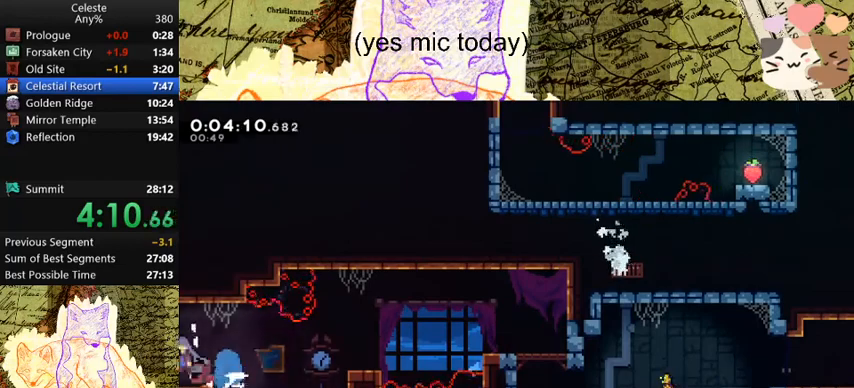
{"keys": ["a", "space"], "events": []}
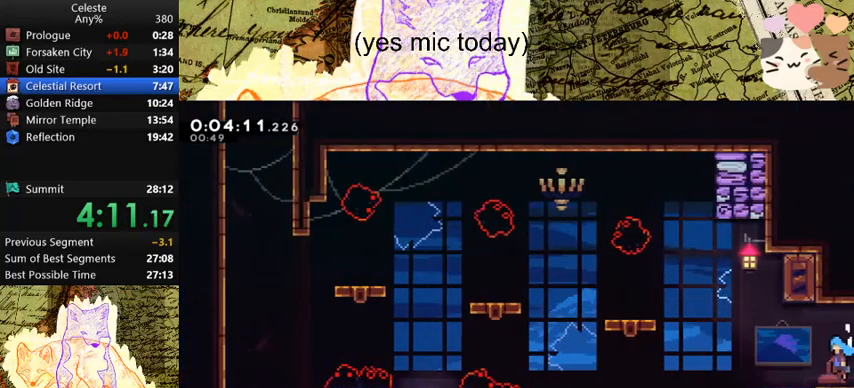
{"keys": ["a", "dash"], "events": [[433, "dash", "down"], [467, "space", "up"]]}
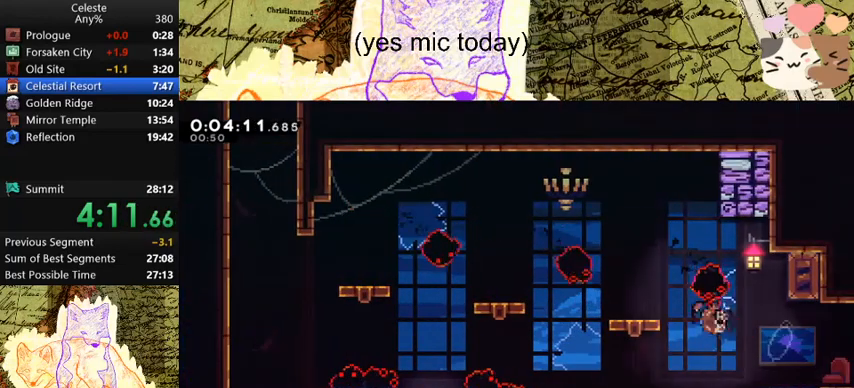
{"keys": ["a", "dash", "s"], "events": [[167, "dash", "up"], [167, "space", "down"], [400, "dash", "down"], [400, "s", "down"], [433, "space", "up"]]}
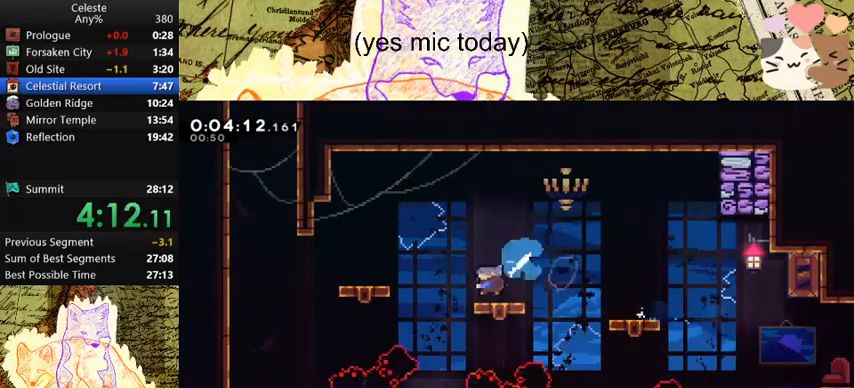
{"keys": ["dash", "w"], "events": [[100, "dash", "up"], [100, "space", "down"], [167, "s", "up"], [367, "dash", "down"], [433, "a", "up"], [433, "space", "up"], [433, "w", "down"]]}
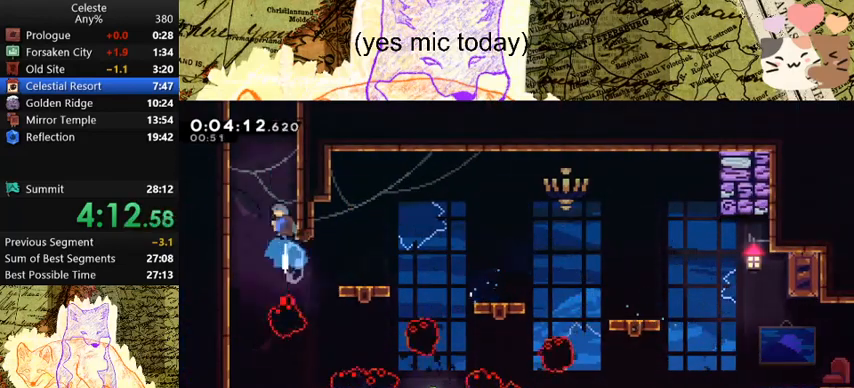
{"keys": [], "events": [[100, "a", "down"], [100, "space", "down"], [167, "dash", "up"], [367, "space", "up"], [367, "w", "up"], [433, "a", "up"]]}
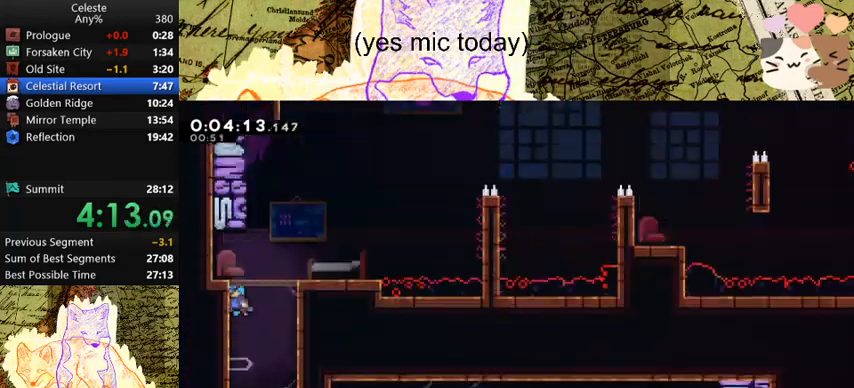
{"keys": ["d", "grab"], "events": [[500, "d", "down"], [500, "grab", "down"]]}
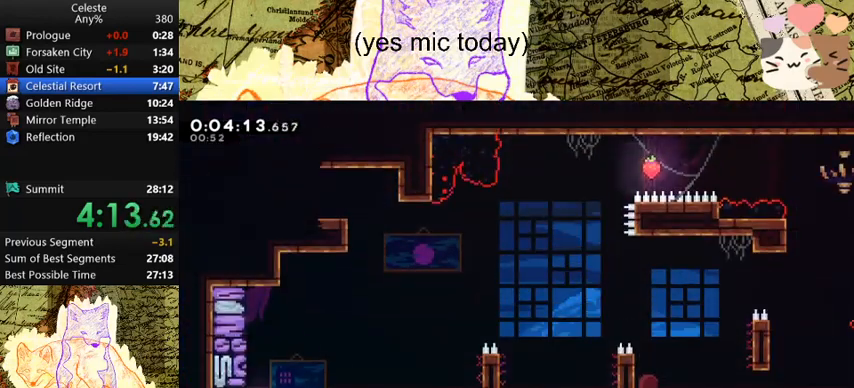
{"keys": ["d", "grab", "space"], "events": [[33, "space", "down"], [100, "space", "up"], [300, "dash", "down"], [467, "dash", "up"], [467, "space", "down"]]}
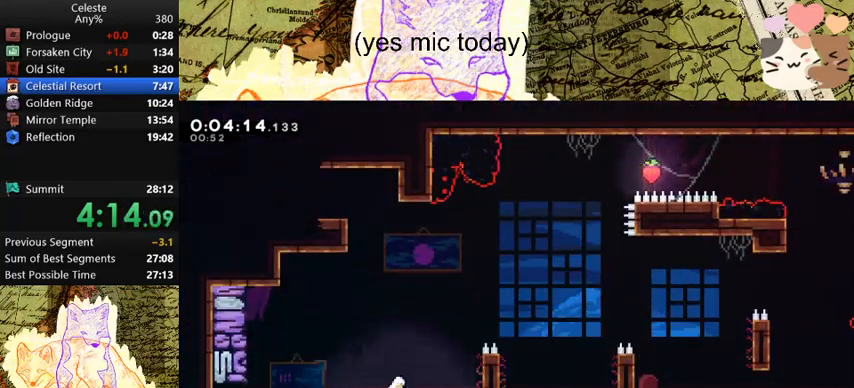
{"keys": ["d", "grab", "jump", "space"], "events": [[200, "jump", "down"]]}
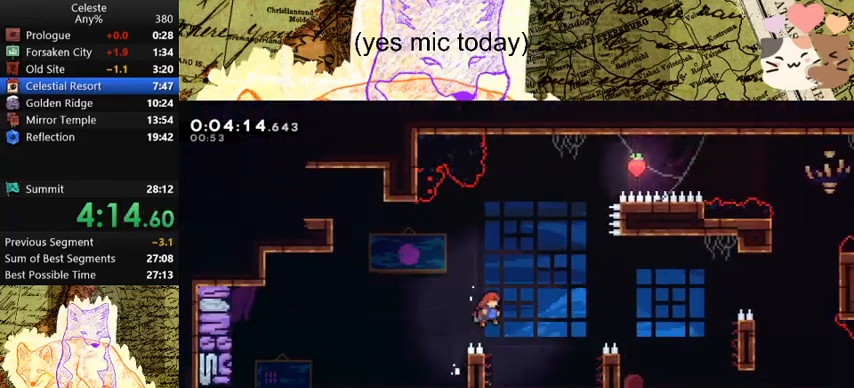
{"keys": ["a", "space"], "events": [[67, "grab", "up"], [133, "dash", "down"], [367, "dash", "up"], [433, "a", "down"], [433, "d", "up"], [433, "jump", "up"]]}
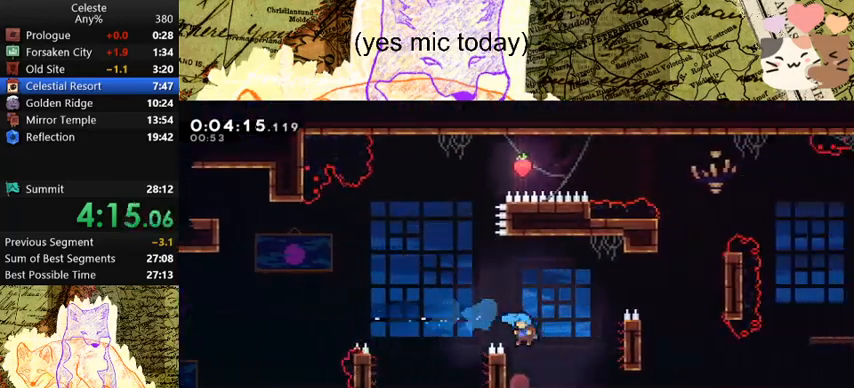
{"keys": ["d", "dash", "s", "space"], "events": [[300, "a", "up"], [300, "d", "down"], [300, "dash", "down"], [300, "s", "down"], [333, "space", "up"], [500, "space", "down"]]}
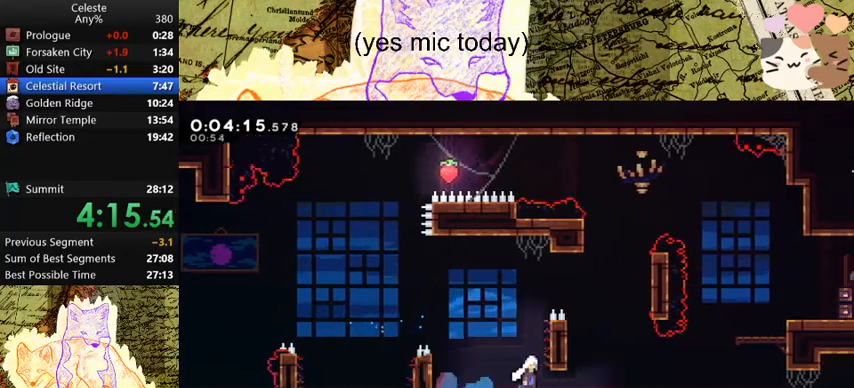
{"keys": ["d", "dash", "grab", "jump", "space", "w"], "events": [[33, "dash", "up"], [33, "s", "up"], [333, "dash", "down"], [333, "grab", "down"], [333, "w", "down"], [500, "jump", "down"]]}
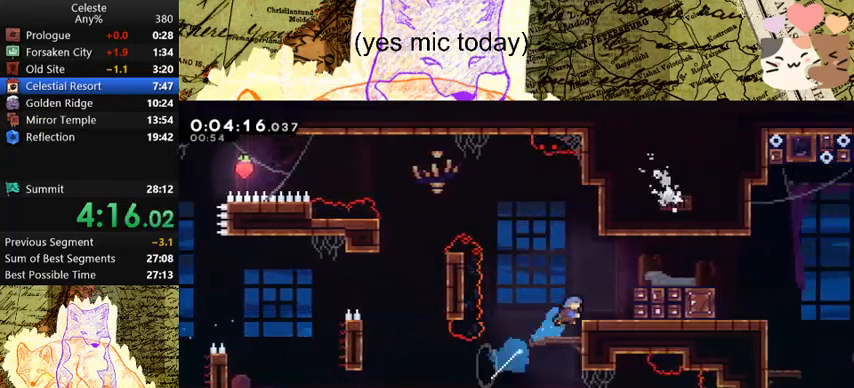
{"keys": ["d", "s"], "events": [[200, "w", "up"], [233, "grab", "up"], [333, "dash", "up"], [400, "jump", "up"], [400, "space", "up"], [467, "s", "down"]]}
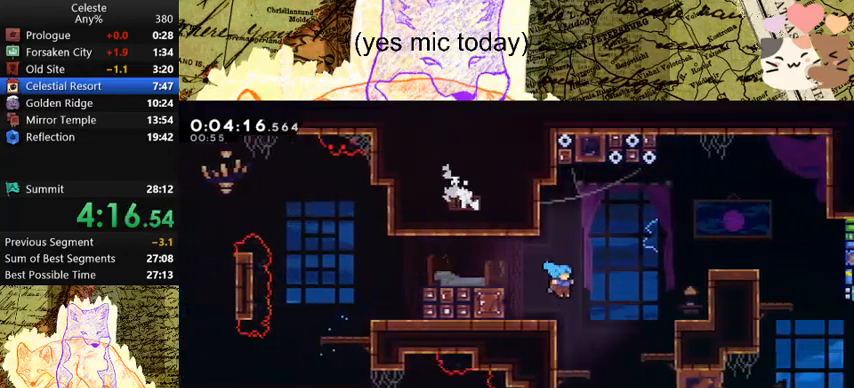
{"keys": ["d", "dash", "s", "space"], "events": [[400, "dash", "down"], [467, "space", "down"]]}
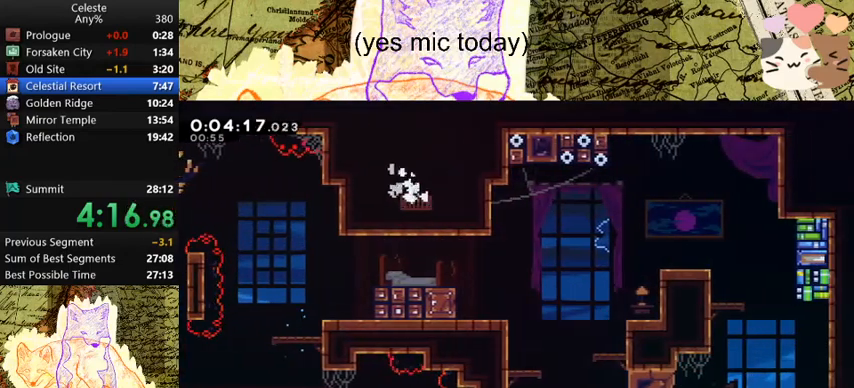
{"keys": ["d"], "events": [[33, "dash", "up"], [33, "space", "up"], [133, "space", "down"], [300, "dash", "down"], [333, "space", "up"], [367, "space", "down"], [433, "dash", "up"], [433, "space", "up"], [467, "s", "up"]]}
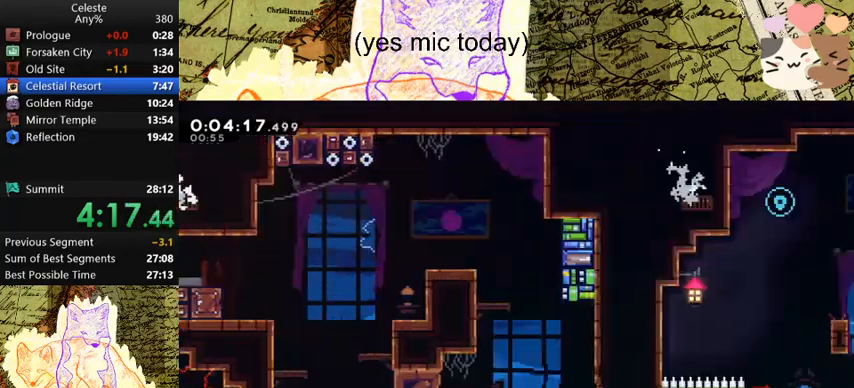
{"keys": ["a"], "events": [[167, "a", "down"], [200, "d", "up"]]}
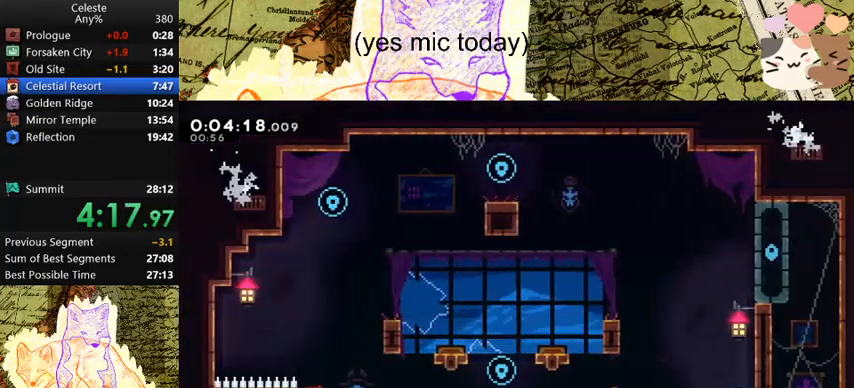
{"keys": ["a"], "events": []}
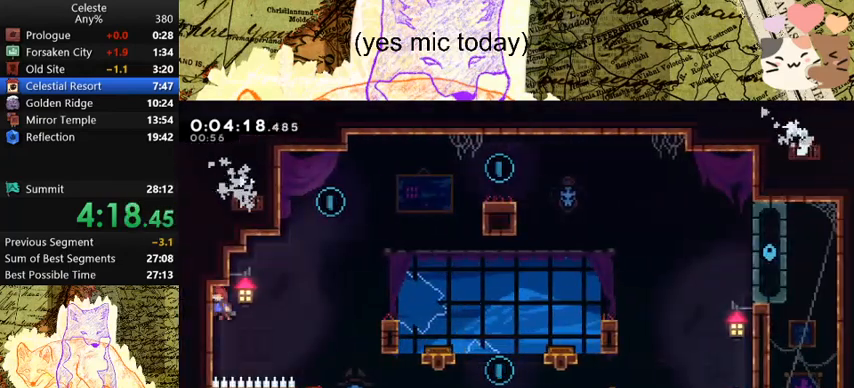
{"keys": ["a", "jump", "space"], "events": [[33, "space", "down"], [133, "jump", "down"], [367, "jump", "up"], [467, "jump", "down"]]}
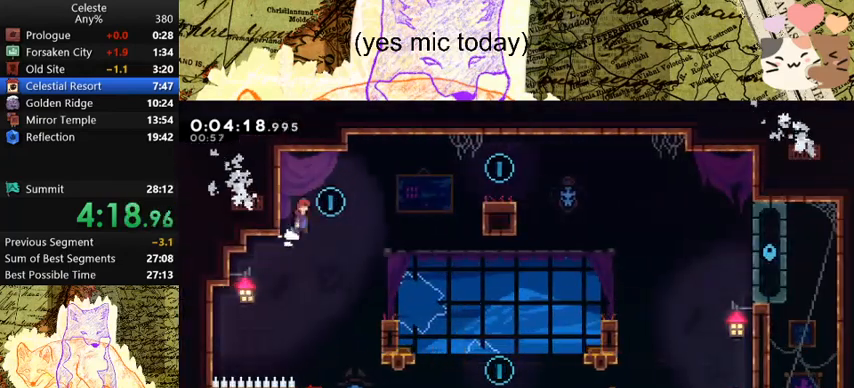
{"keys": ["d"], "events": [[200, "a", "up"], [200, "d", "down"], [233, "jump", "up"], [267, "space", "up"], [333, "dash", "down"], [500, "dash", "up"]]}
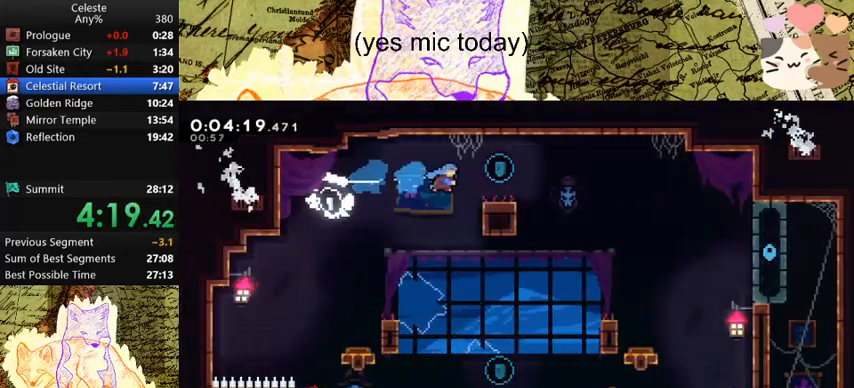
{"keys": ["a", "s"], "events": [[167, "space", "down"], [233, "space", "up"], [333, "a", "down"], [333, "d", "up"], [333, "s", "down"]]}
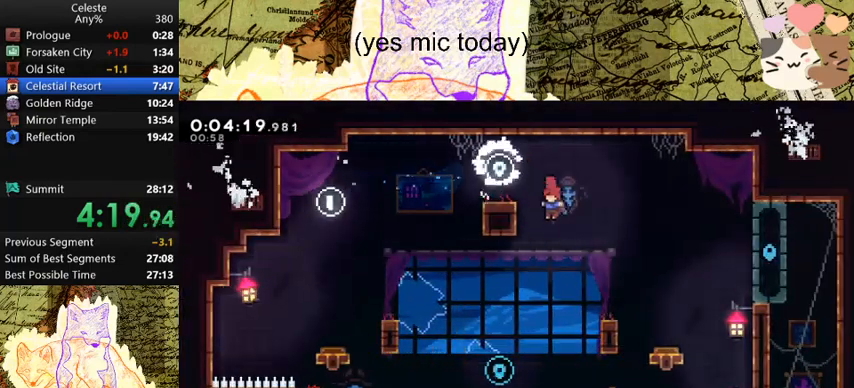
{"keys": ["d", "w"], "events": [[300, "a", "up"], [300, "s", "up"], [367, "d", "down"], [367, "dash", "down"], [400, "w", "down"], [500, "dash", "up"]]}
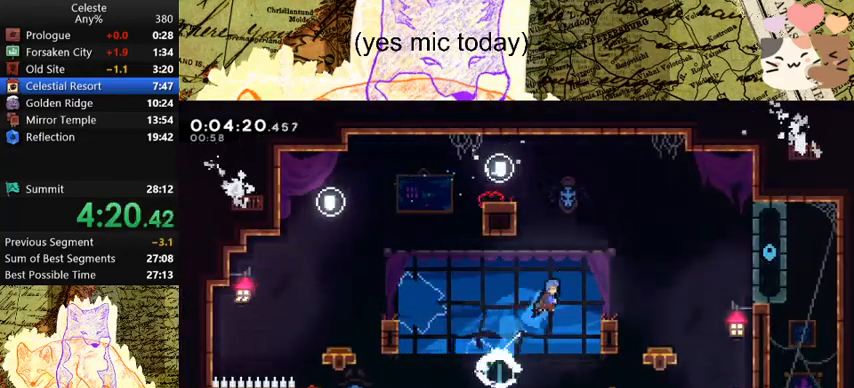
{"keys": ["d", "s", "space"], "events": [[100, "w", "up"], [133, "d", "up"], [233, "d", "down"], [400, "d", "up"], [433, "d", "down"], [467, "s", "down"], [467, "space", "down"]]}
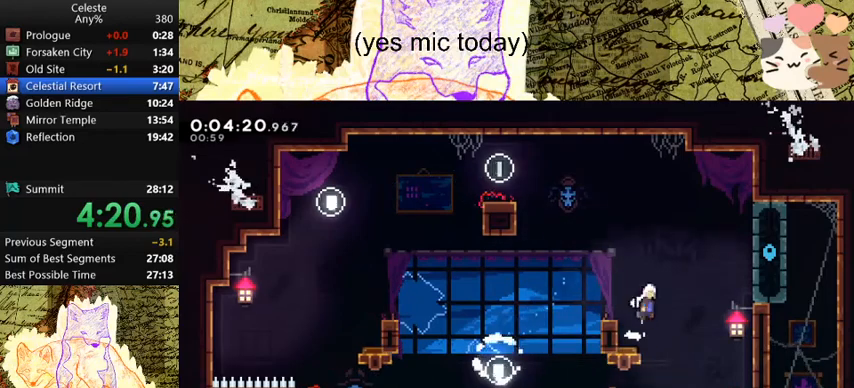
{"keys": ["d", "grab", "jump", "space"], "events": [[33, "dash", "down"], [167, "space", "up"], [200, "dash", "up"], [300, "grab", "down"], [300, "s", "up"], [400, "space", "down"], [500, "jump", "down"]]}